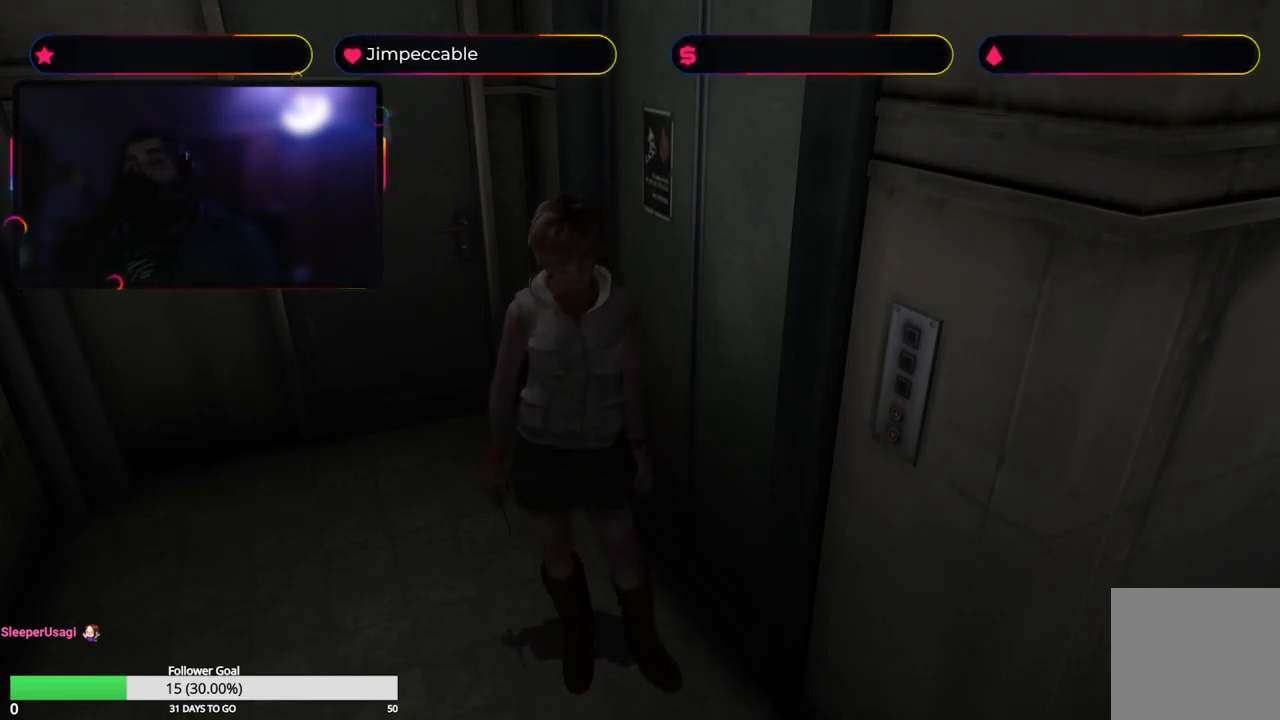
Gameplay with a controller (Xbox layout); each line is a JSON object with the inputs held at the frame after it. "events" lists button and stick changes between this image and that frame as [ms after this image, input, new state], when the widget could be followed in between.
{"buttons": [], "left_stick": "up", "right_stick": "center", "events": [[350, "left_stick", "up"]]}
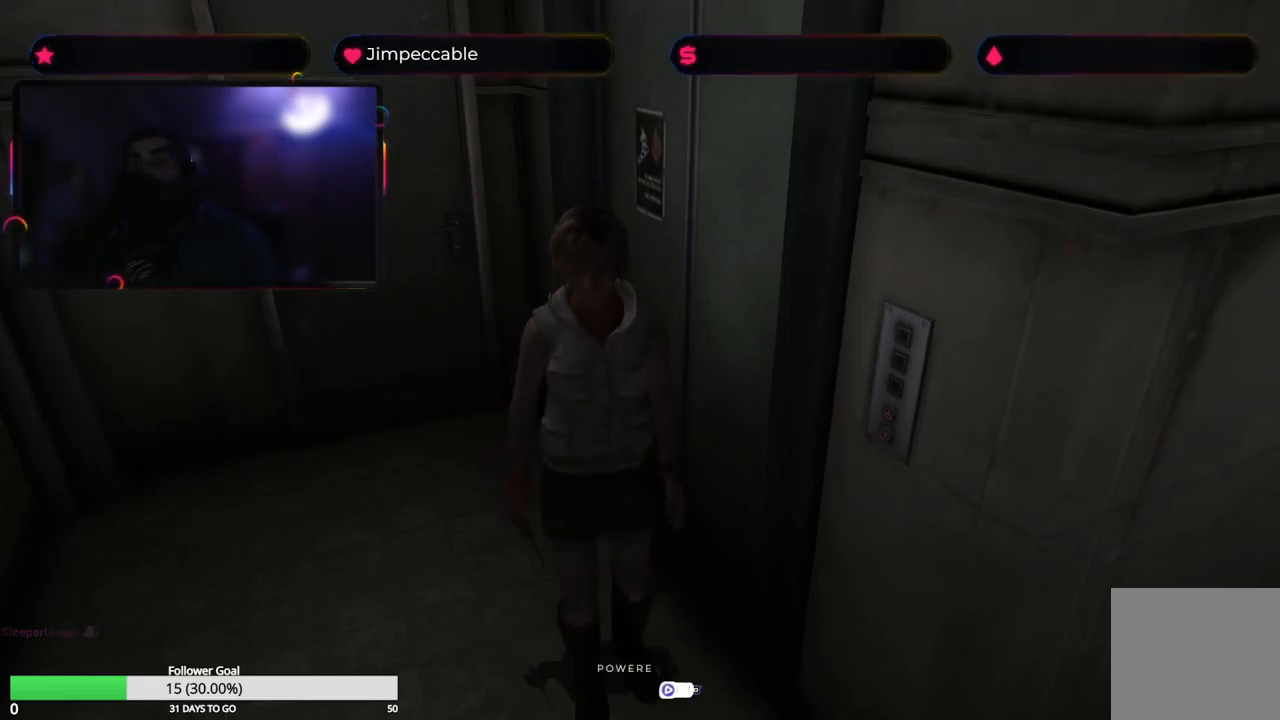
{"buttons": [], "left_stick": "right", "right_stick": "center", "events": [[17, "left_stick", "up-right"], [300, "left_stick", "up"], [417, "left_stick", "right"]]}
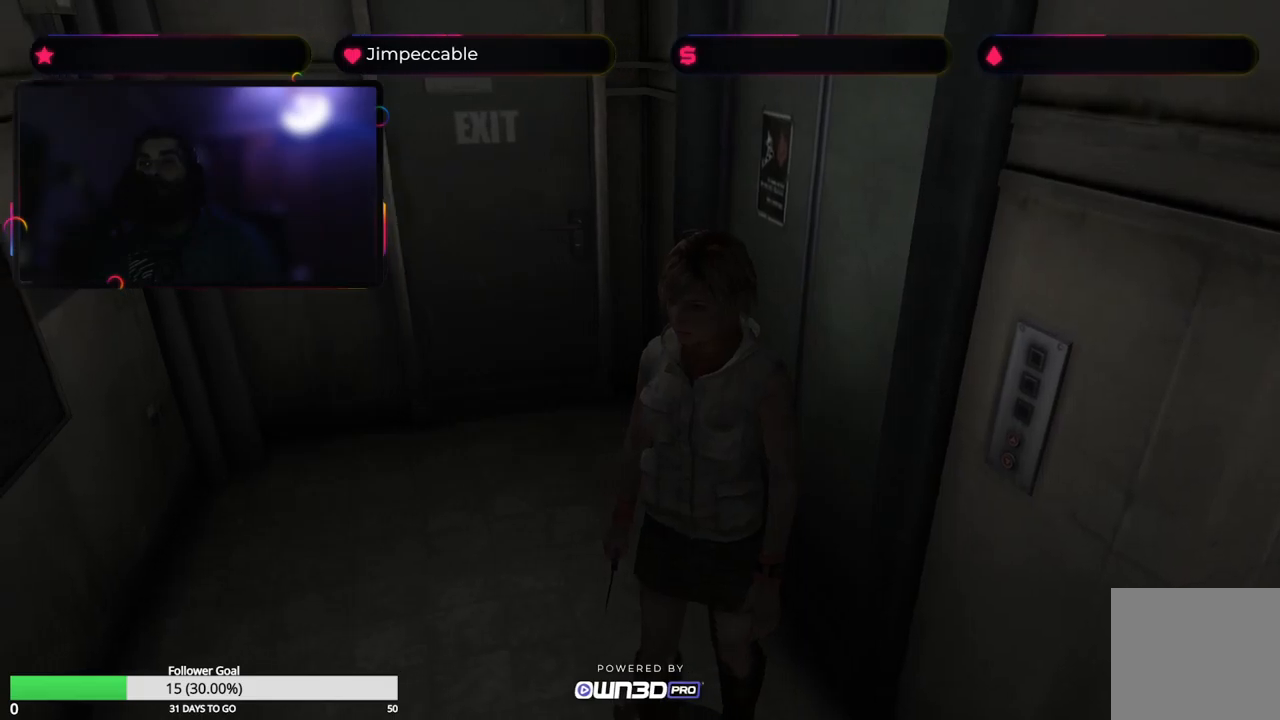
{"buttons": [], "left_stick": "up", "right_stick": "center", "events": [[50, "left_stick", "up"]]}
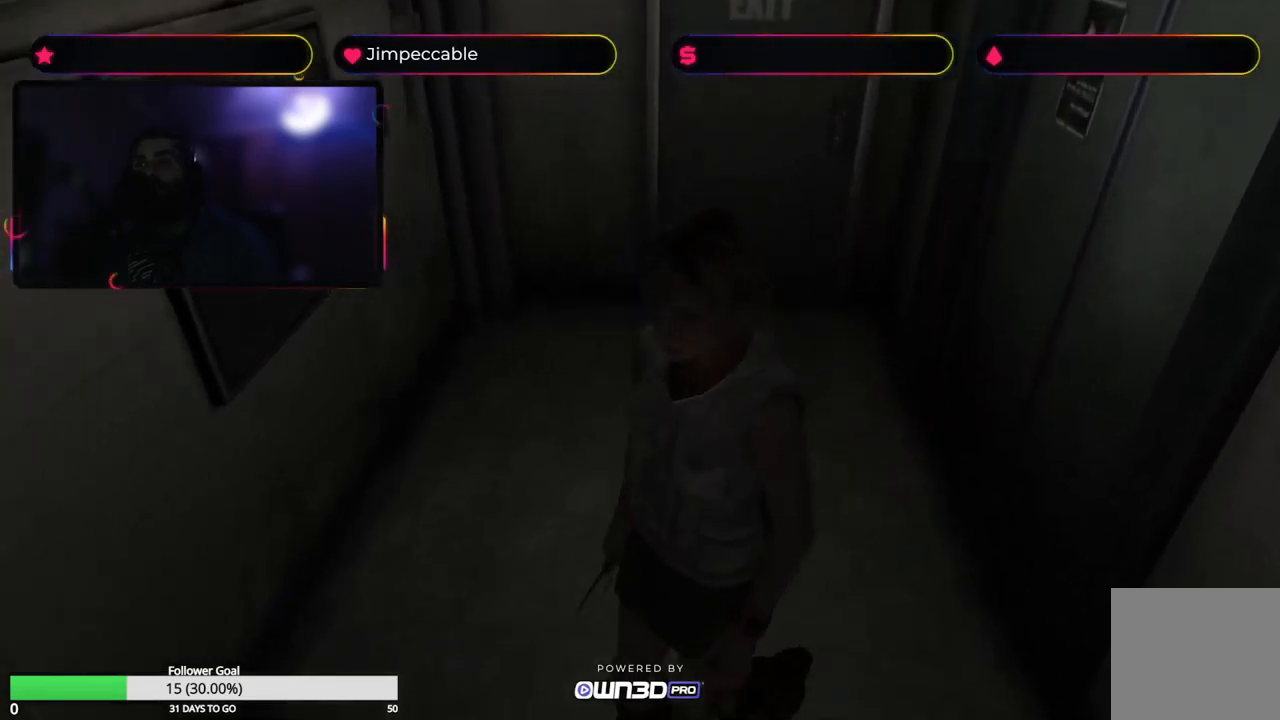
{"buttons": [], "left_stick": "up", "right_stick": "center", "events": [[234, "left_stick", "center"], [484, "left_stick", "up"]]}
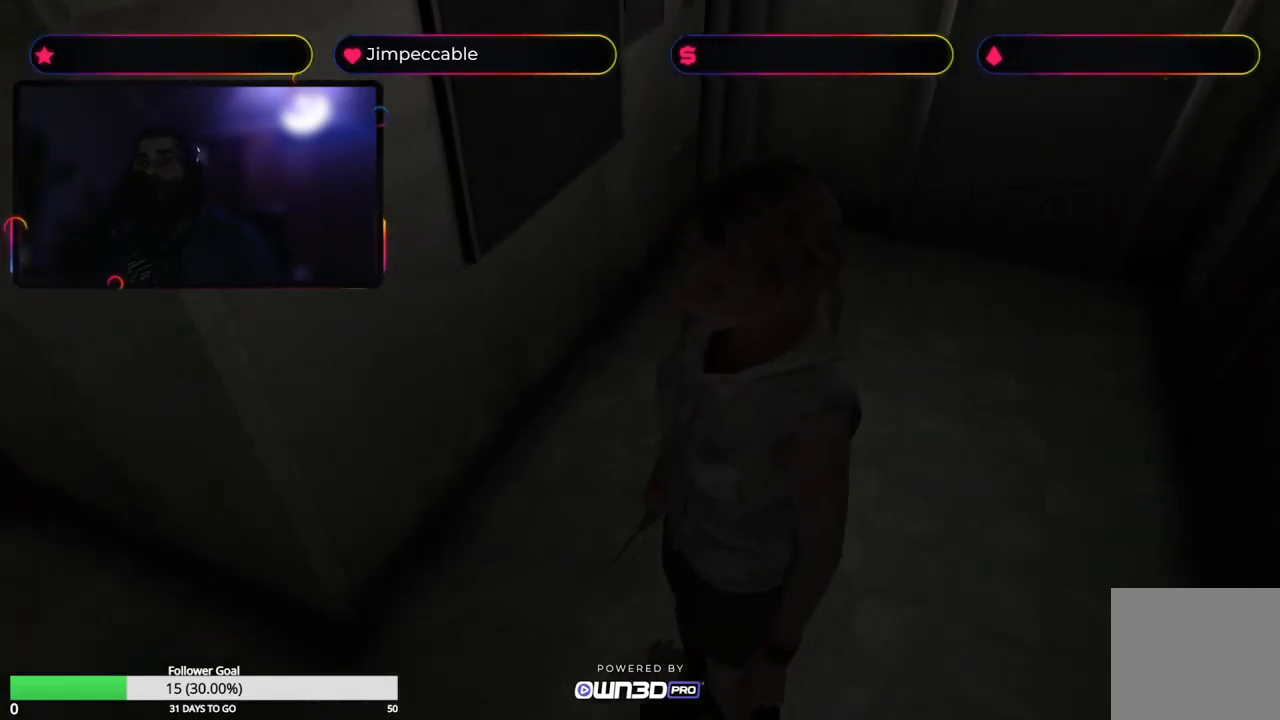
{"buttons": [], "left_stick": "up-right", "right_stick": "center", "events": [[467, "left_stick", "up-right"]]}
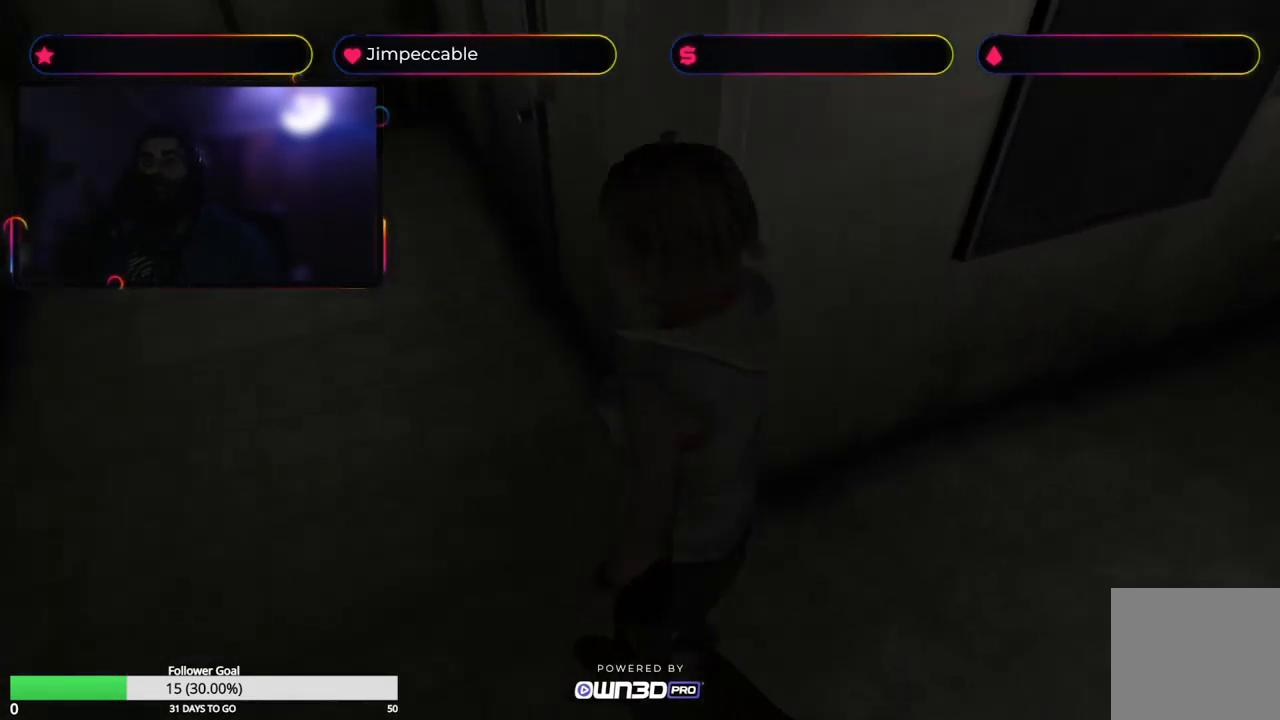
{"buttons": ["Y"], "left_stick": "up", "right_stick": "center", "events": [[167, "left_stick", "up"], [417, "Y", "down"]]}
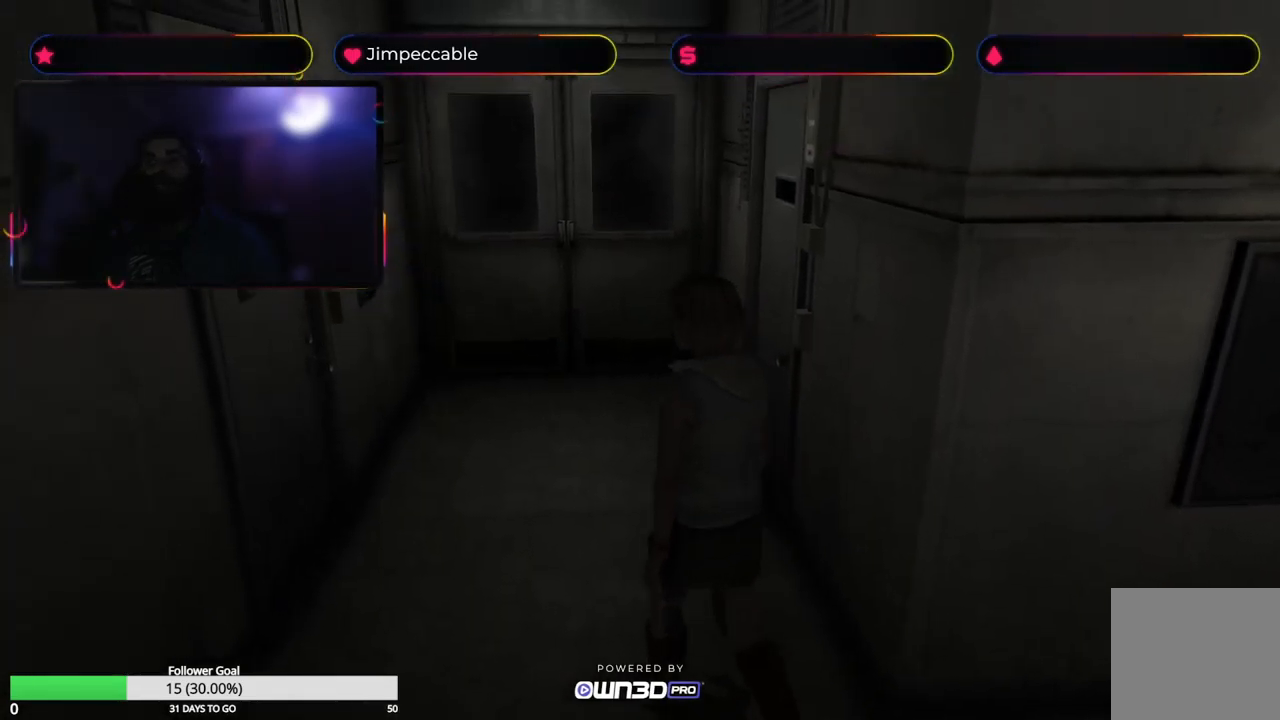
{"buttons": [], "left_stick": "center", "right_stick": "center", "events": [[84, "left_stick", "center"], [100, "Y", "up"]]}
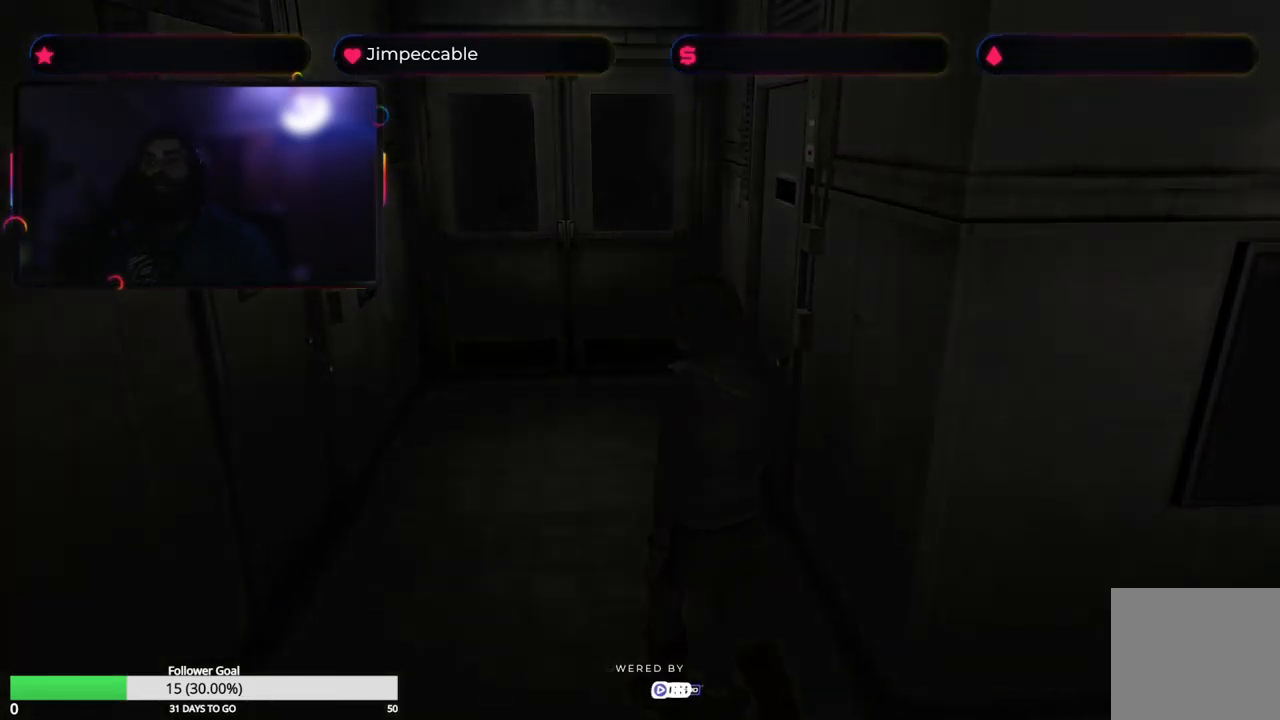
{"buttons": [], "left_stick": "center", "right_stick": "center", "events": []}
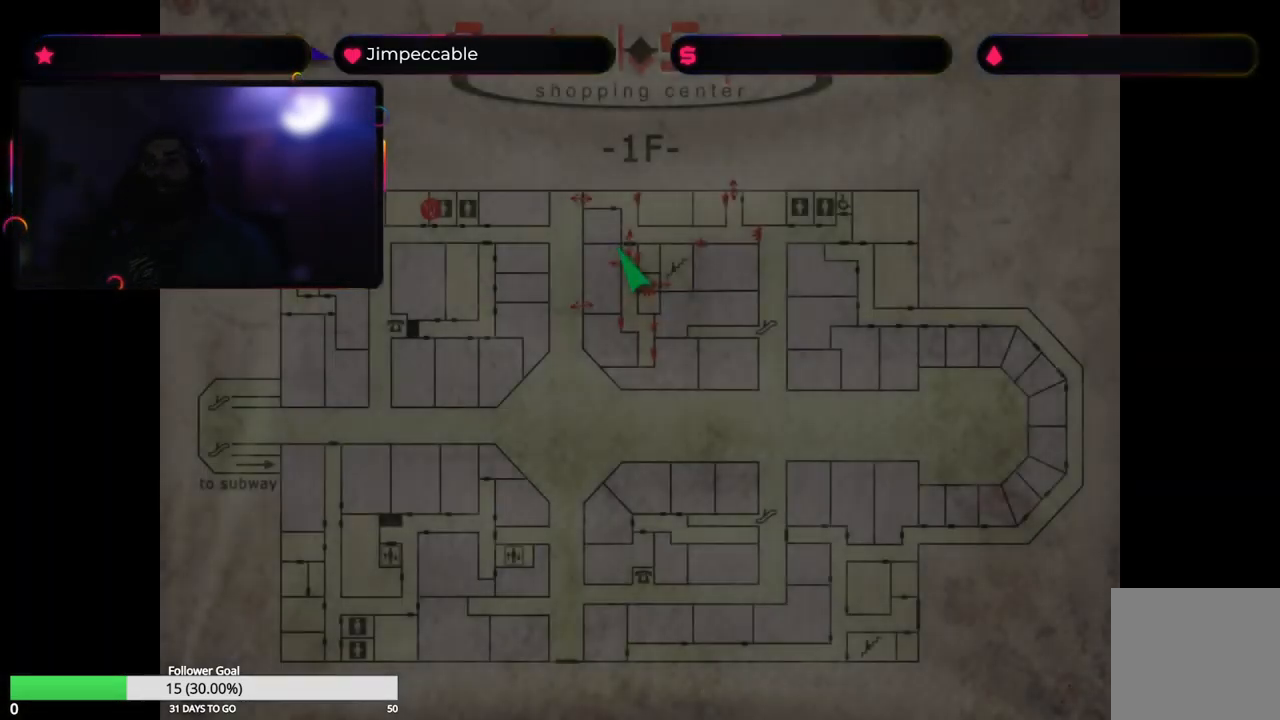
{"buttons": [], "left_stick": "center", "right_stick": "center", "events": []}
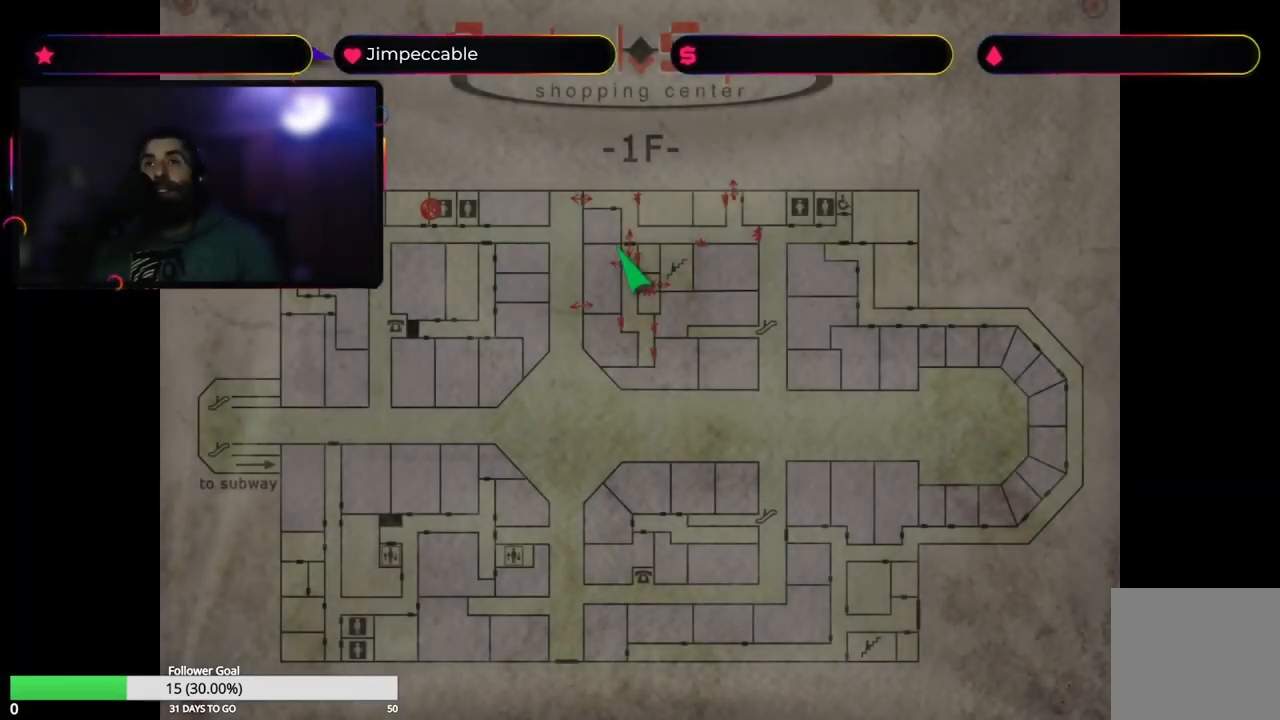
{"buttons": [], "left_stick": "center", "right_stick": "center", "events": []}
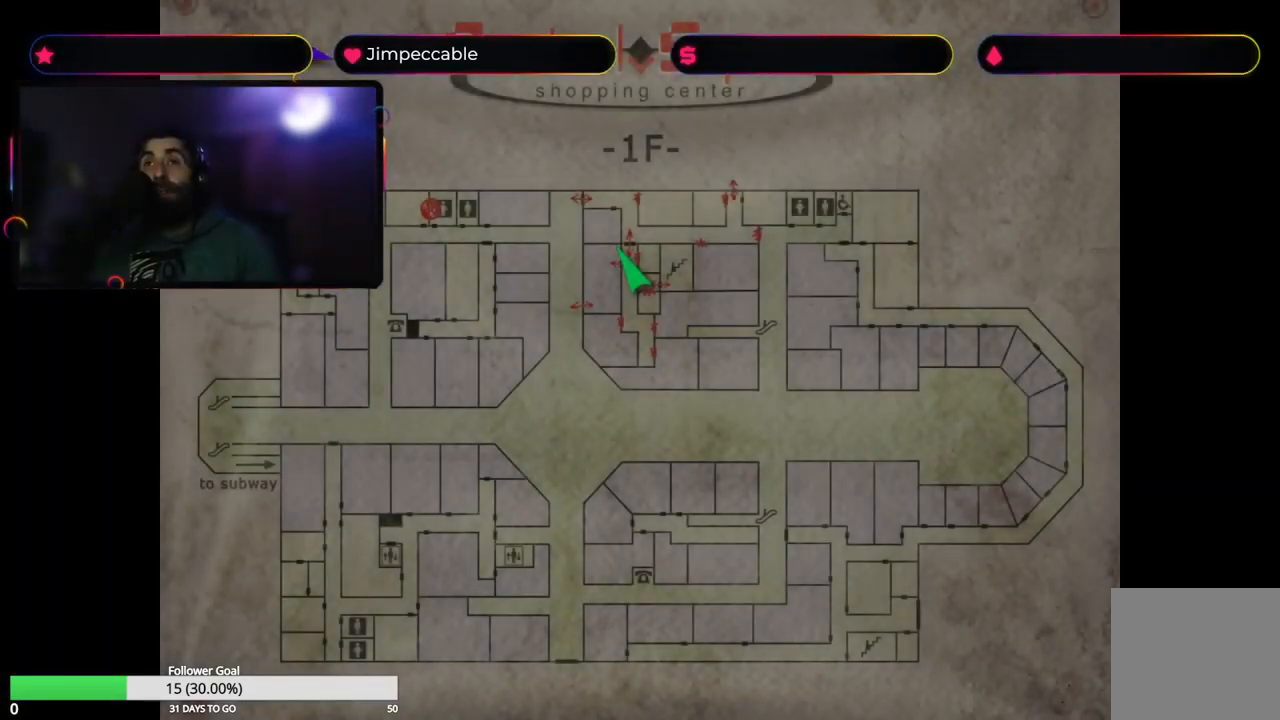
{"buttons": [], "left_stick": "center", "right_stick": "center", "events": []}
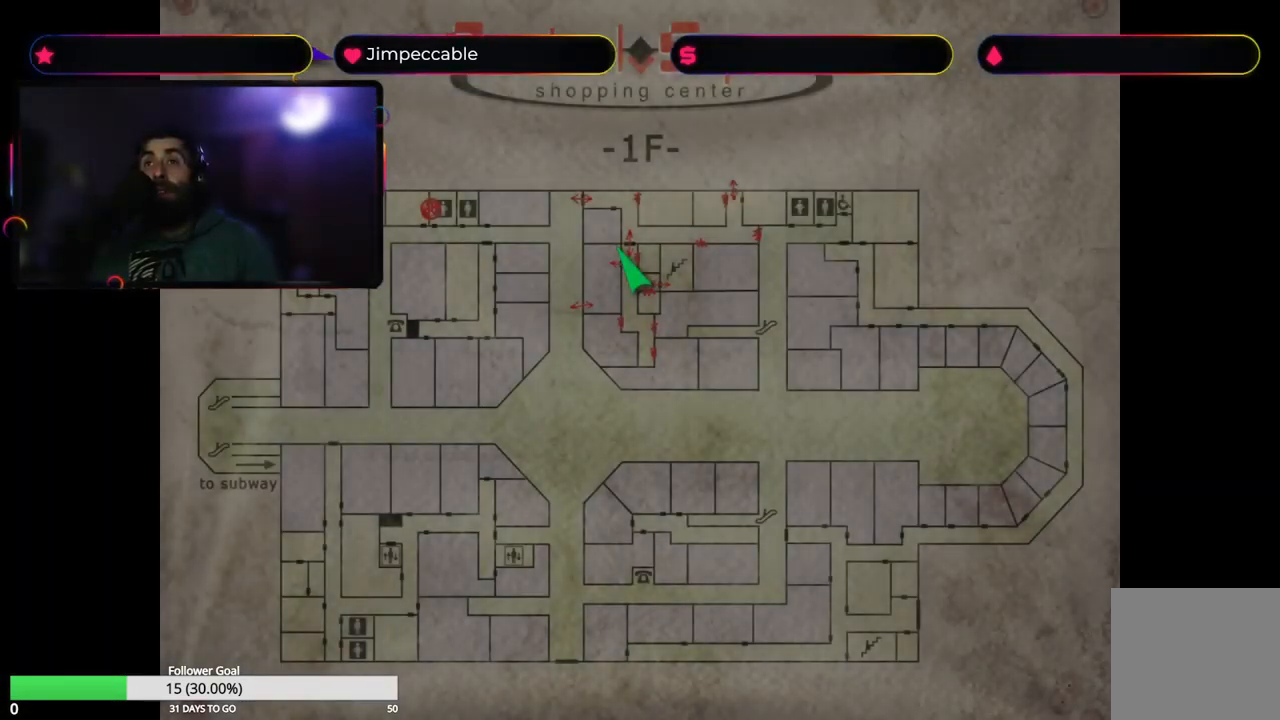
{"buttons": [], "left_stick": "center", "right_stick": "center", "events": []}
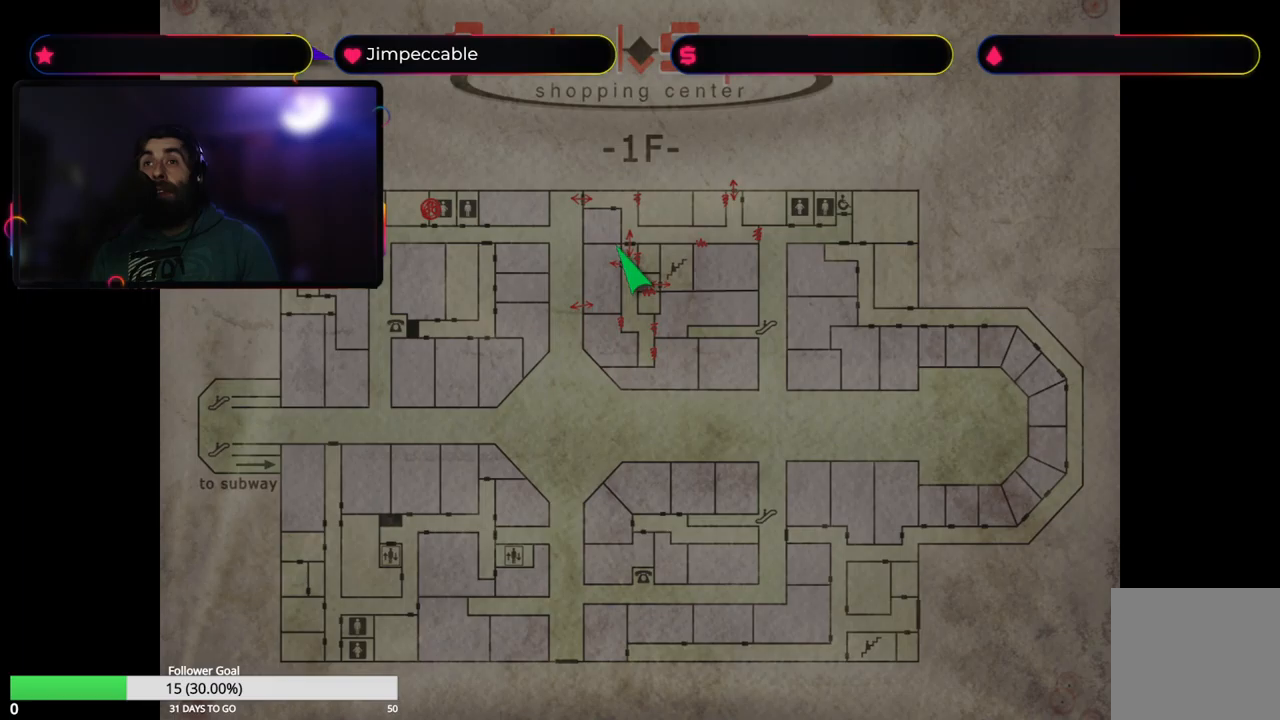
{"buttons": [], "left_stick": "center", "right_stick": "center", "events": []}
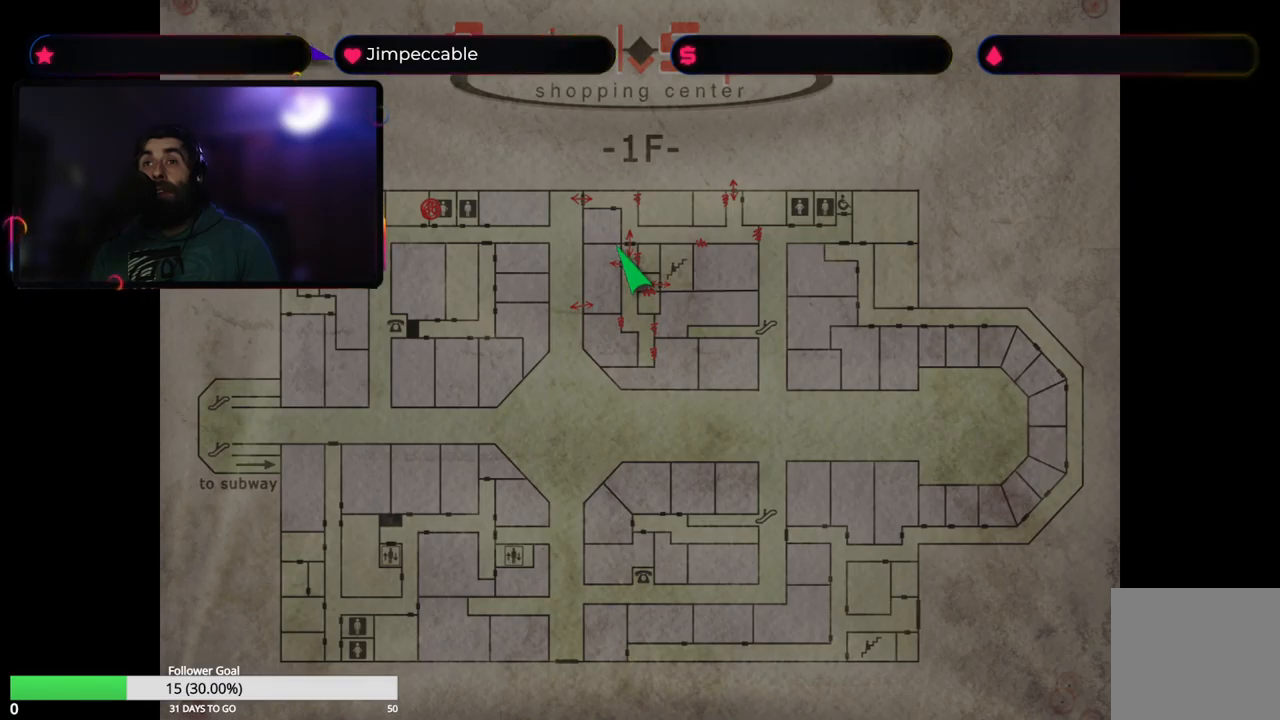
{"buttons": ["A"], "left_stick": "center", "right_stick": "center", "events": [[367, "A", "down"]]}
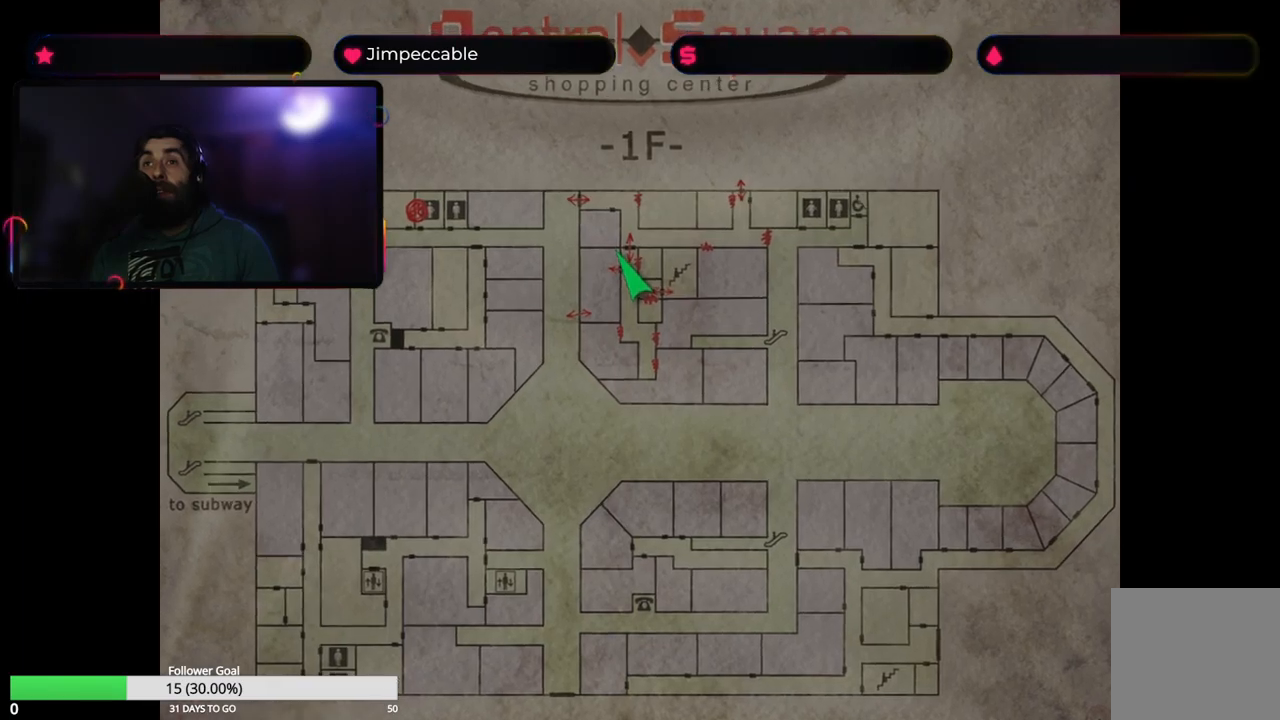
{"buttons": [], "left_stick": "center", "right_stick": "center", "events": [[50, "A", "up"]]}
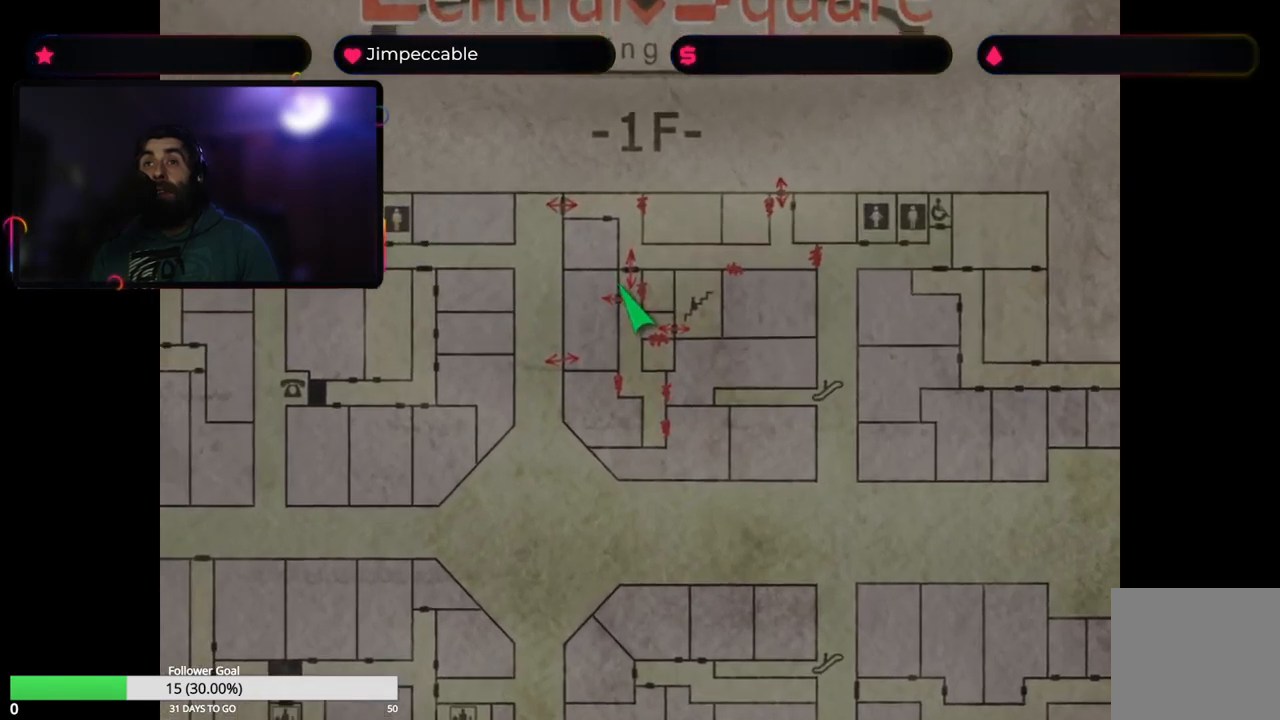
{"buttons": [], "left_stick": "center", "right_stick": "center", "events": []}
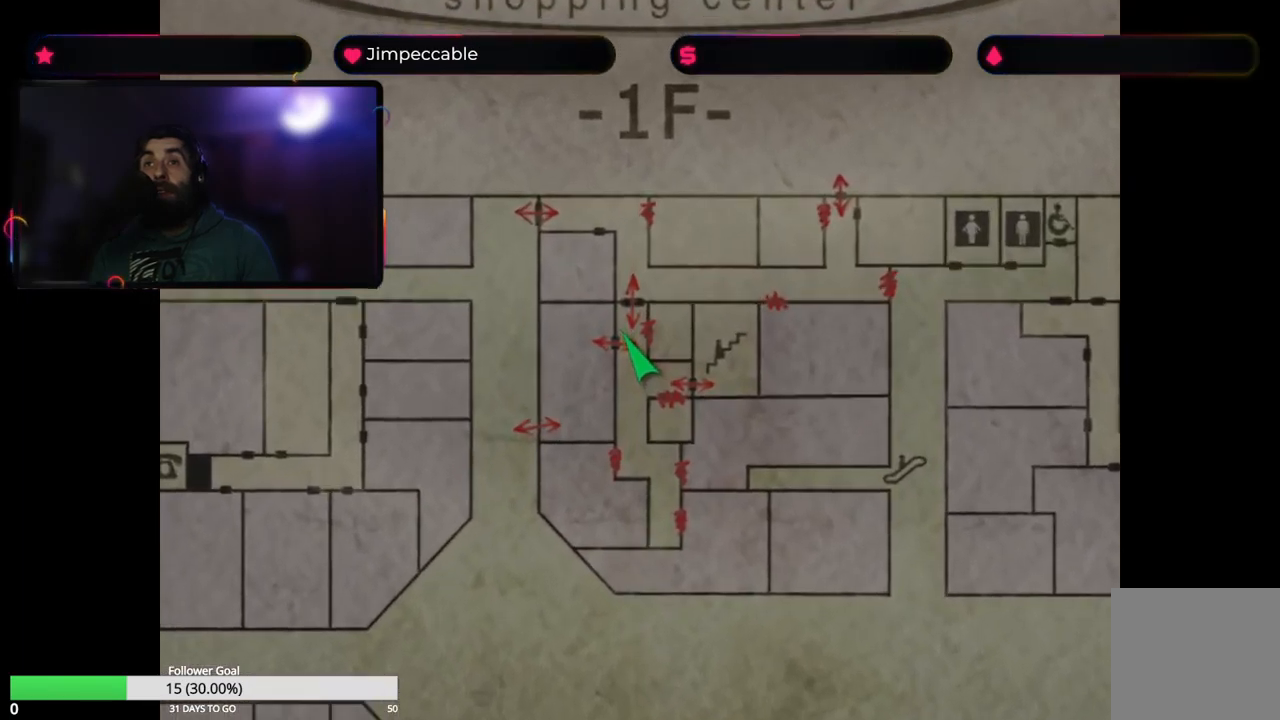
{"buttons": [], "left_stick": "center", "right_stick": "center", "events": []}
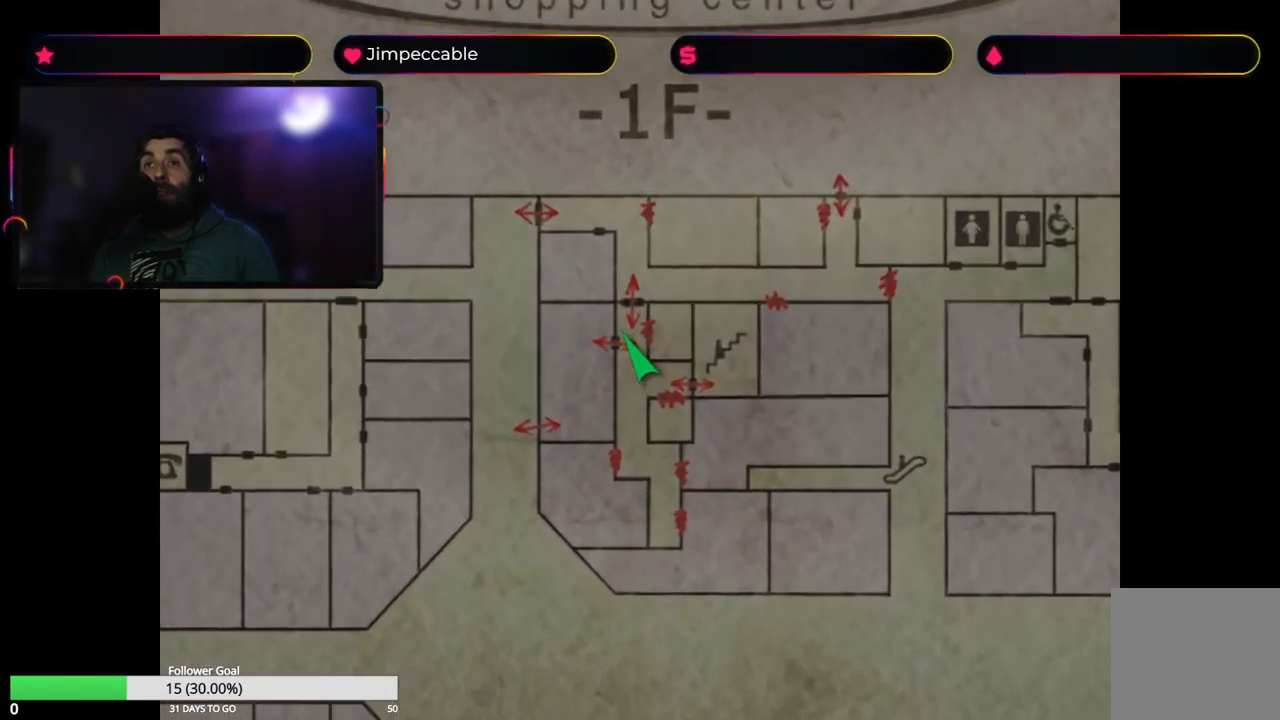
{"buttons": [], "left_stick": "center", "right_stick": "center", "events": [[200, "Y", "down"], [383, "Y", "up"]]}
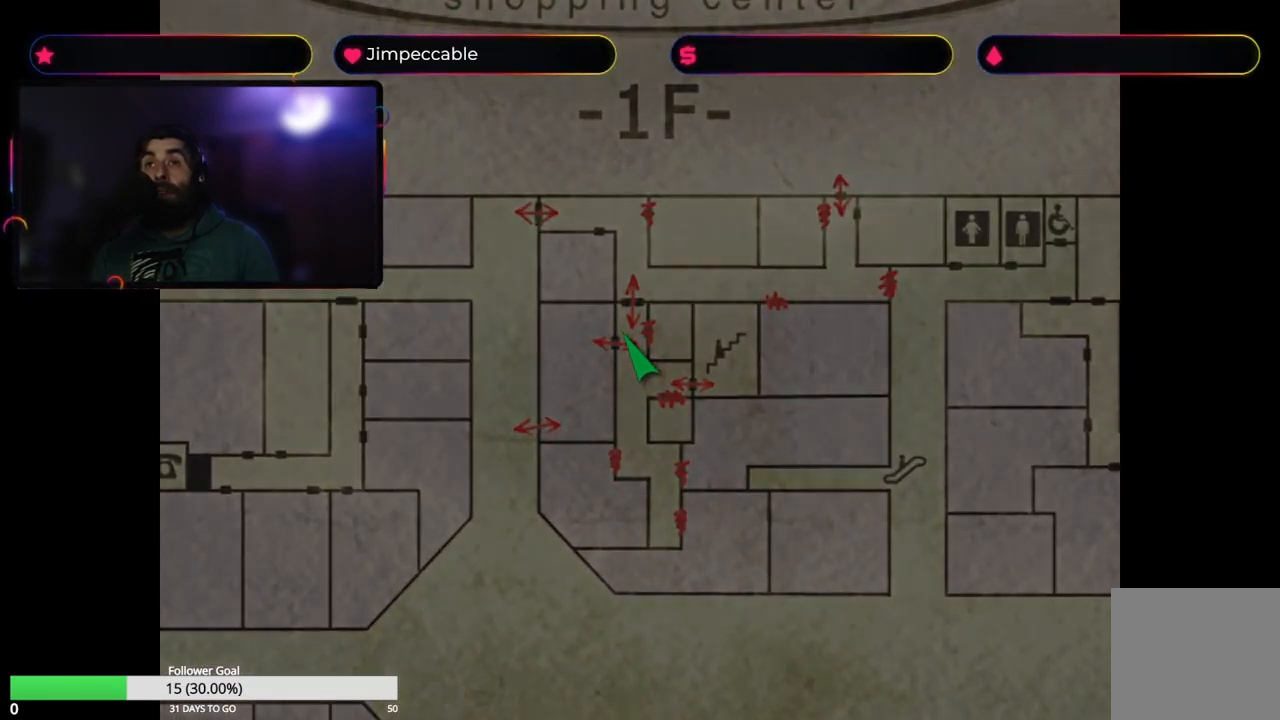
{"buttons": [], "left_stick": "center", "right_stick": "center", "events": []}
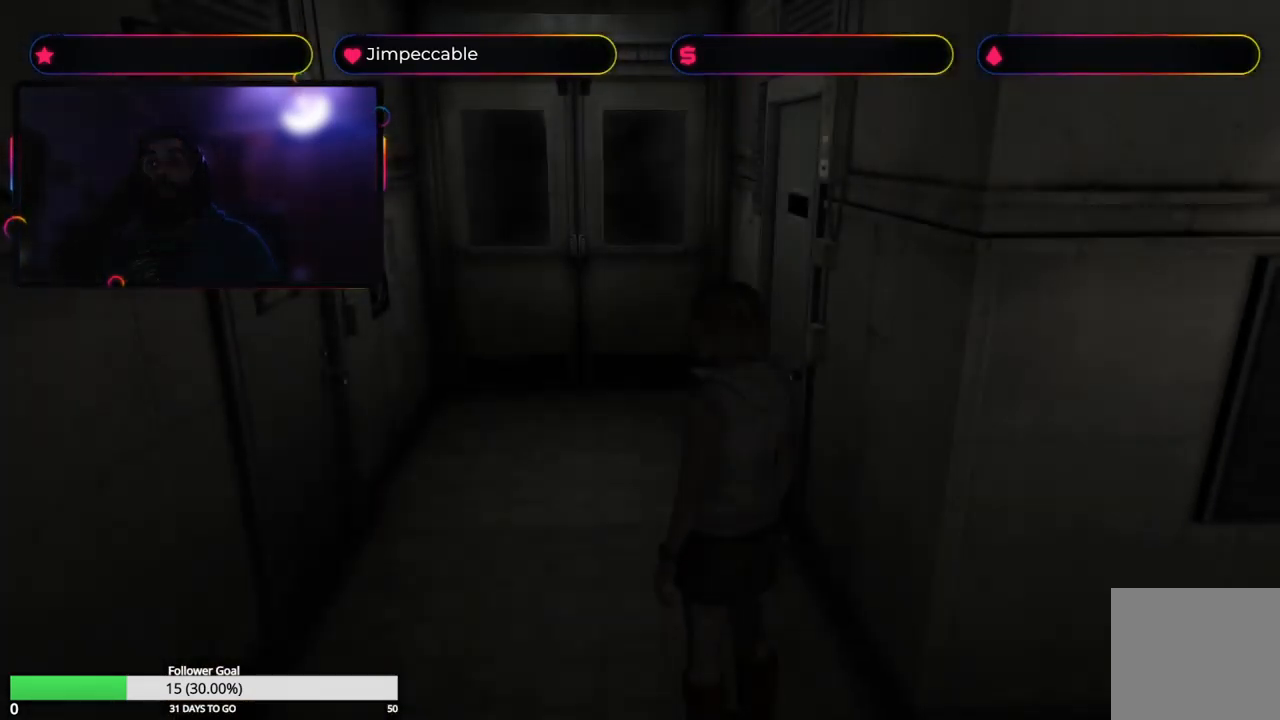
{"buttons": [], "left_stick": "right", "right_stick": "center", "events": [[150, "left_stick", "right"]]}
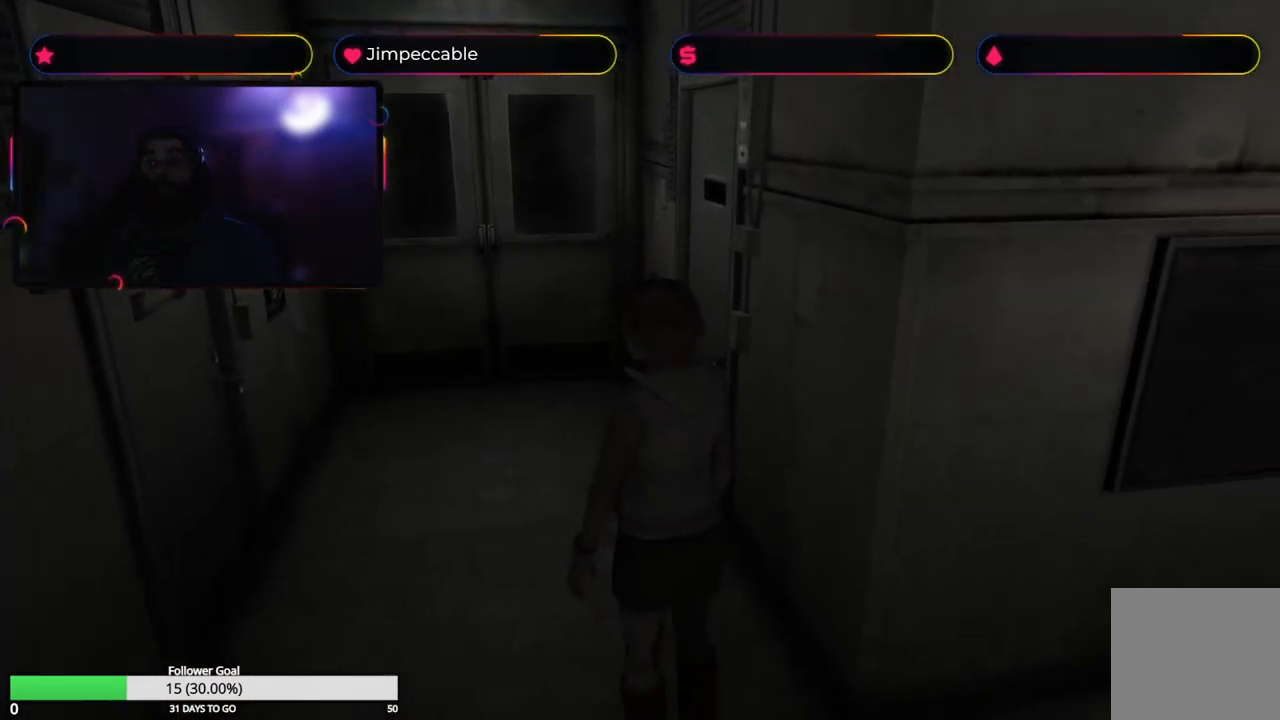
{"buttons": [], "left_stick": "right", "right_stick": "center", "events": []}
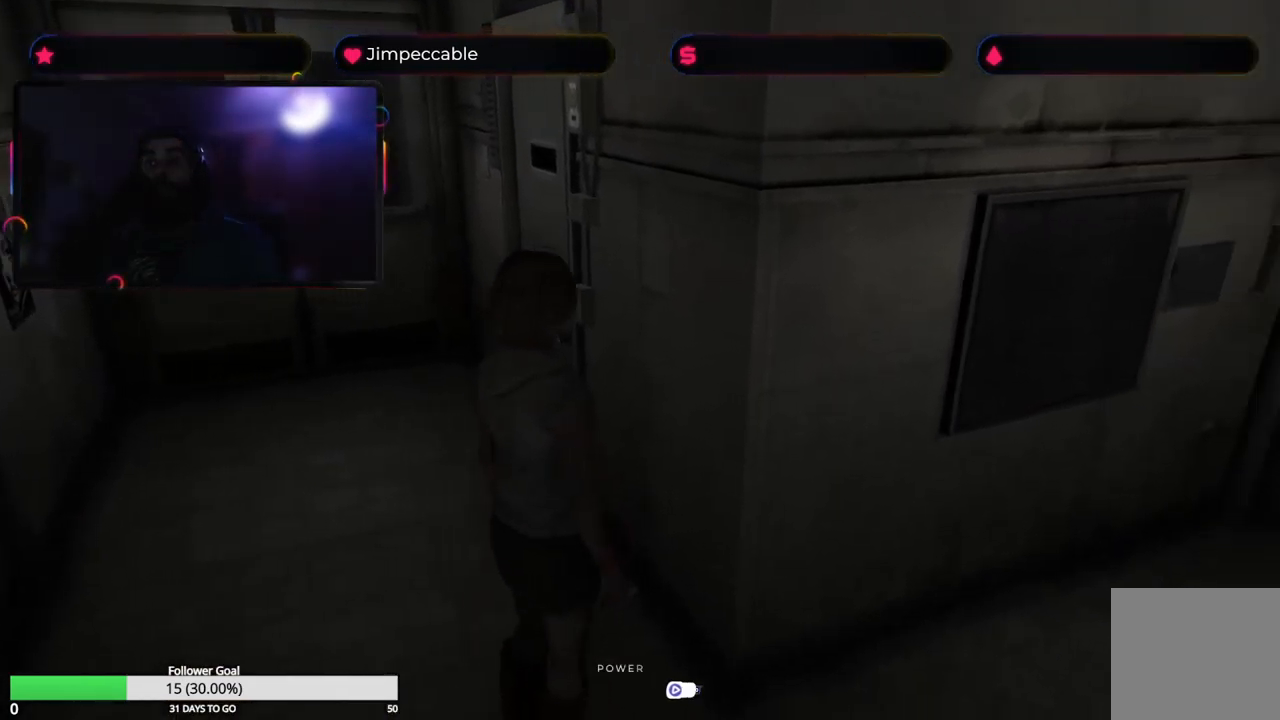
{"buttons": ["X"], "left_stick": "up", "right_stick": "center", "events": [[33, "X", "down"], [200, "left_stick", "up-right"], [483, "left_stick", "up"]]}
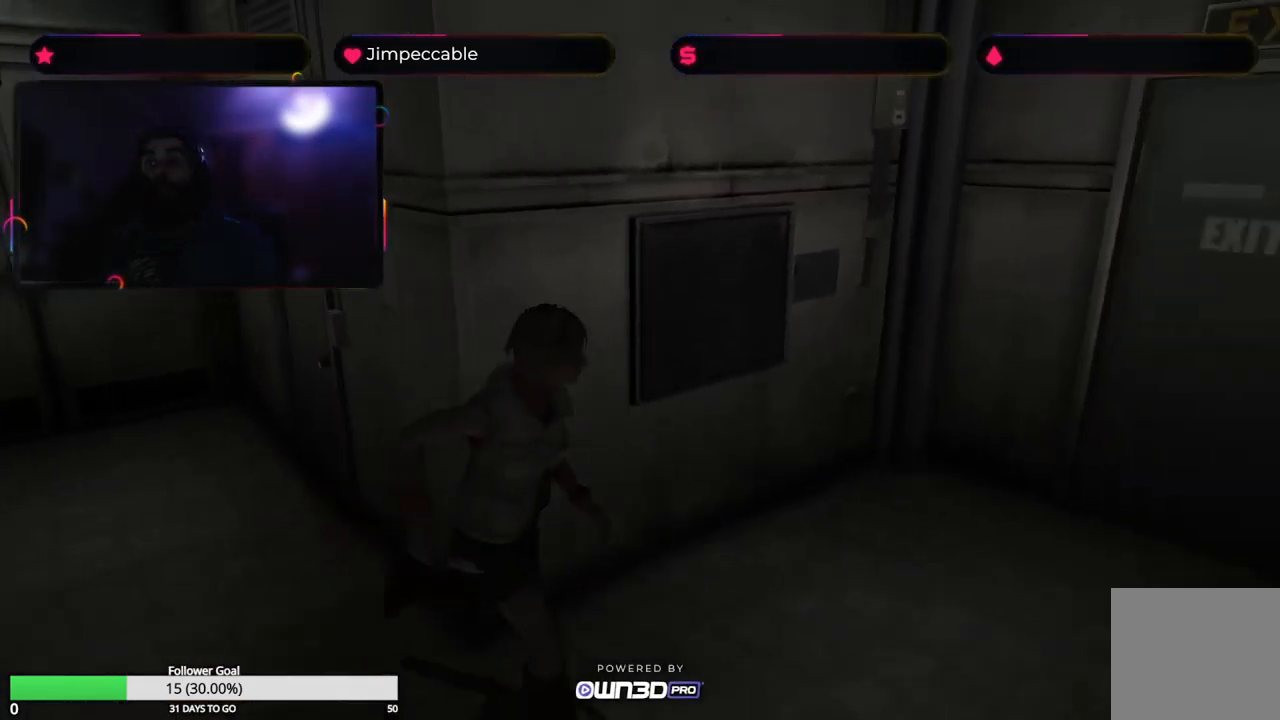
{"buttons": ["X"], "left_stick": "up-left", "right_stick": "center", "events": [[184, "left_stick", "up-left"]]}
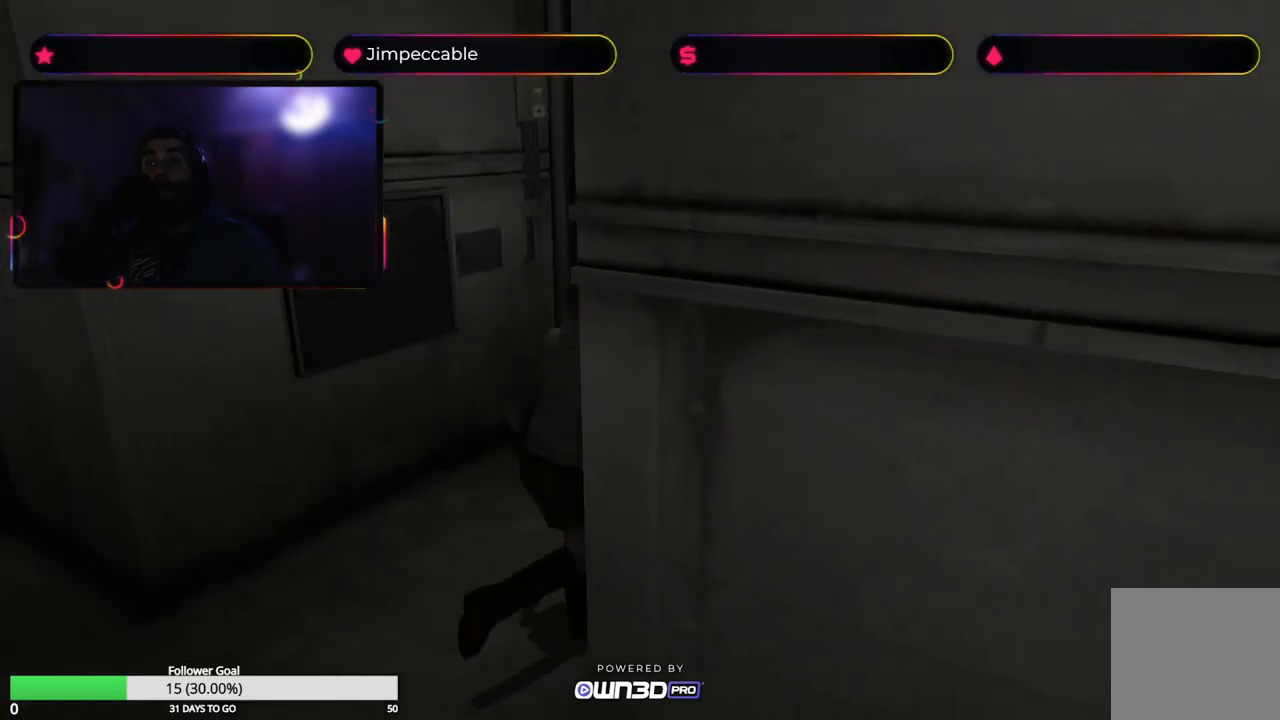
{"buttons": ["X"], "left_stick": "up", "right_stick": "center", "events": [[117, "left_stick", "up"]]}
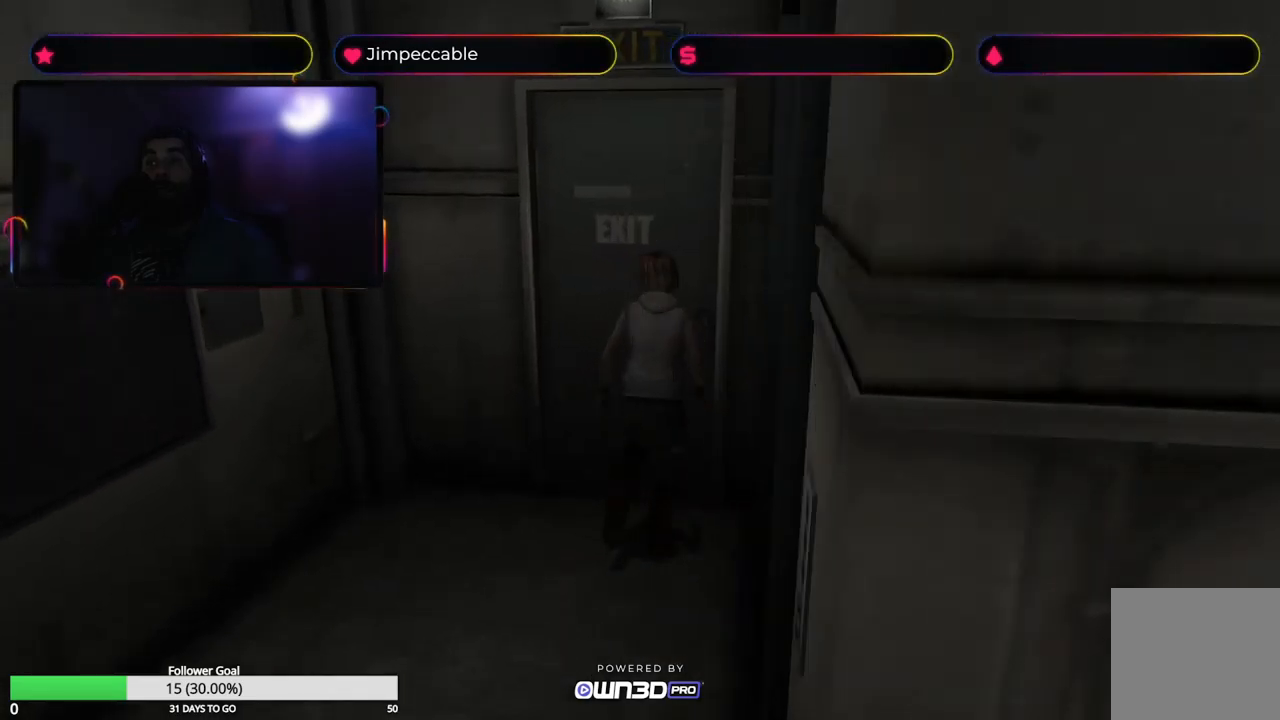
{"buttons": [], "left_stick": "up", "right_stick": "center", "events": [[100, "X", "up"], [184, "A", "down"], [184, "left_stick", "up-left"], [384, "A", "up"], [434, "left_stick", "up"]]}
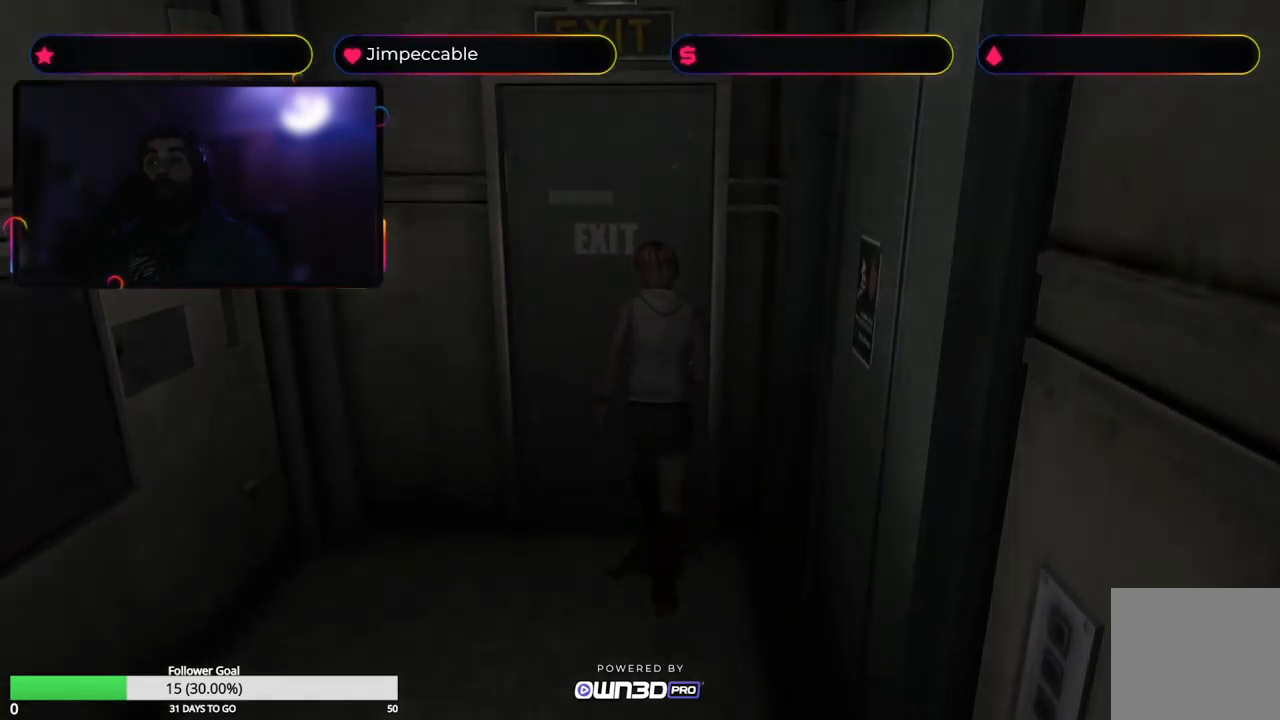
{"buttons": [], "left_stick": "center", "right_stick": "center", "events": [[217, "left_stick", "center"]]}
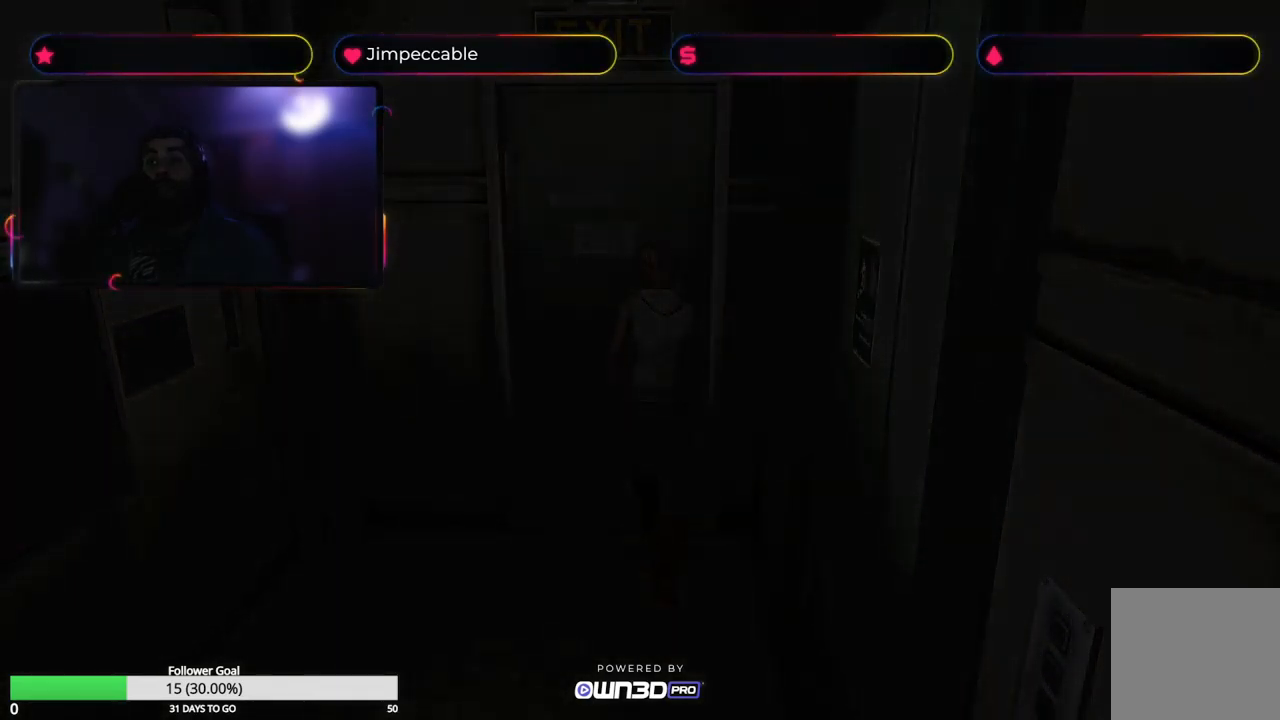
{"buttons": ["X"], "left_stick": "left", "right_stick": "center", "events": [[350, "left_stick", "left"], [467, "X", "down"]]}
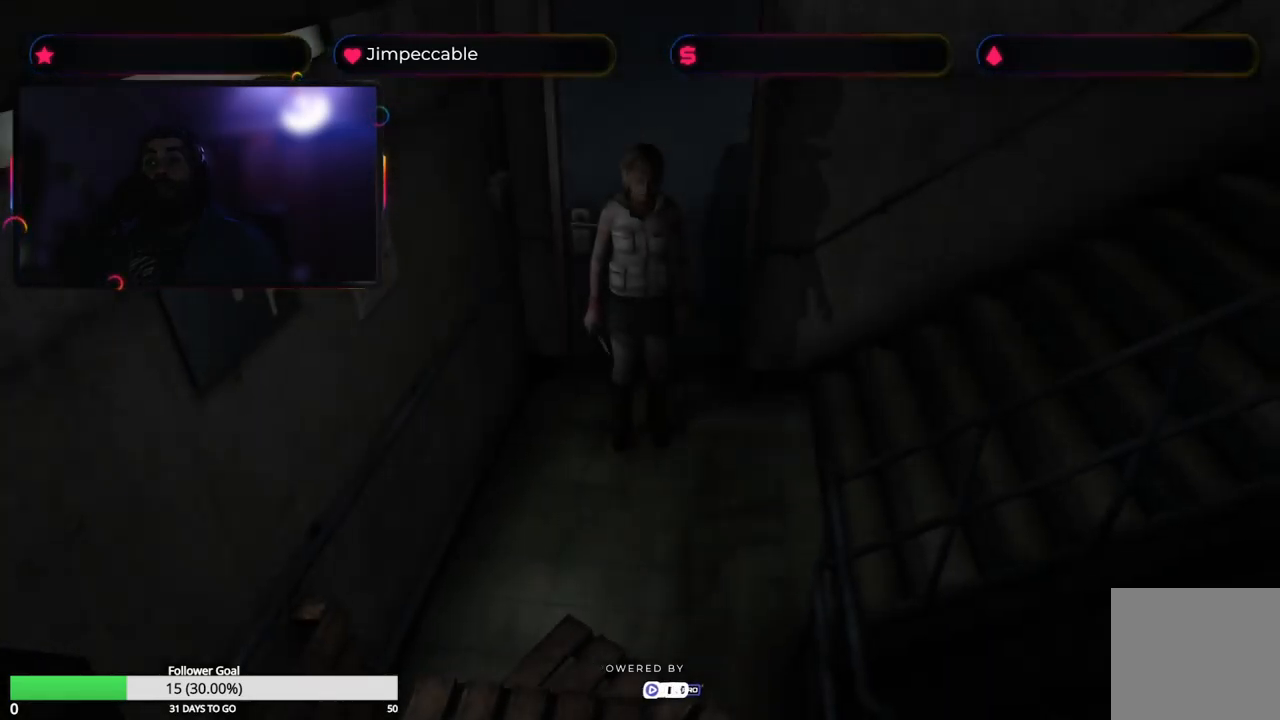
{"buttons": ["X"], "left_stick": "up-left", "right_stick": "center", "events": [[84, "left_stick", "up-left"]]}
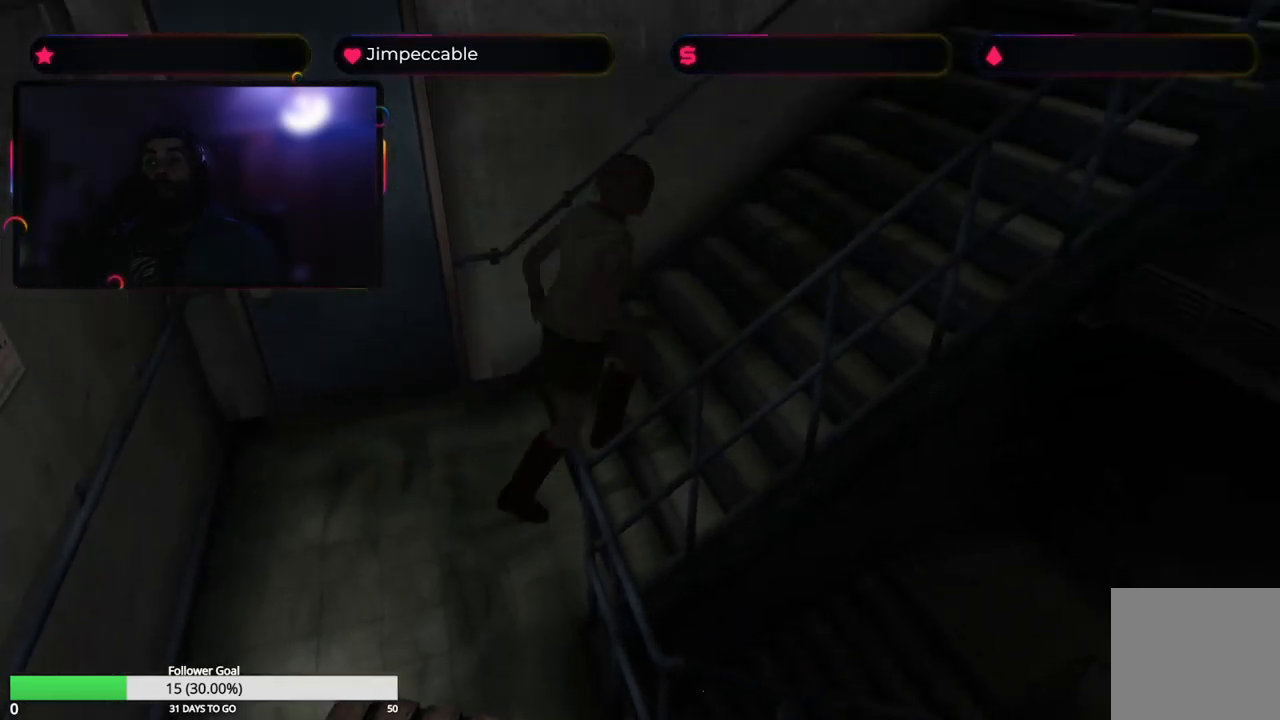
{"buttons": ["X"], "left_stick": "up", "right_stick": "center", "events": [[34, "left_stick", "up"]]}